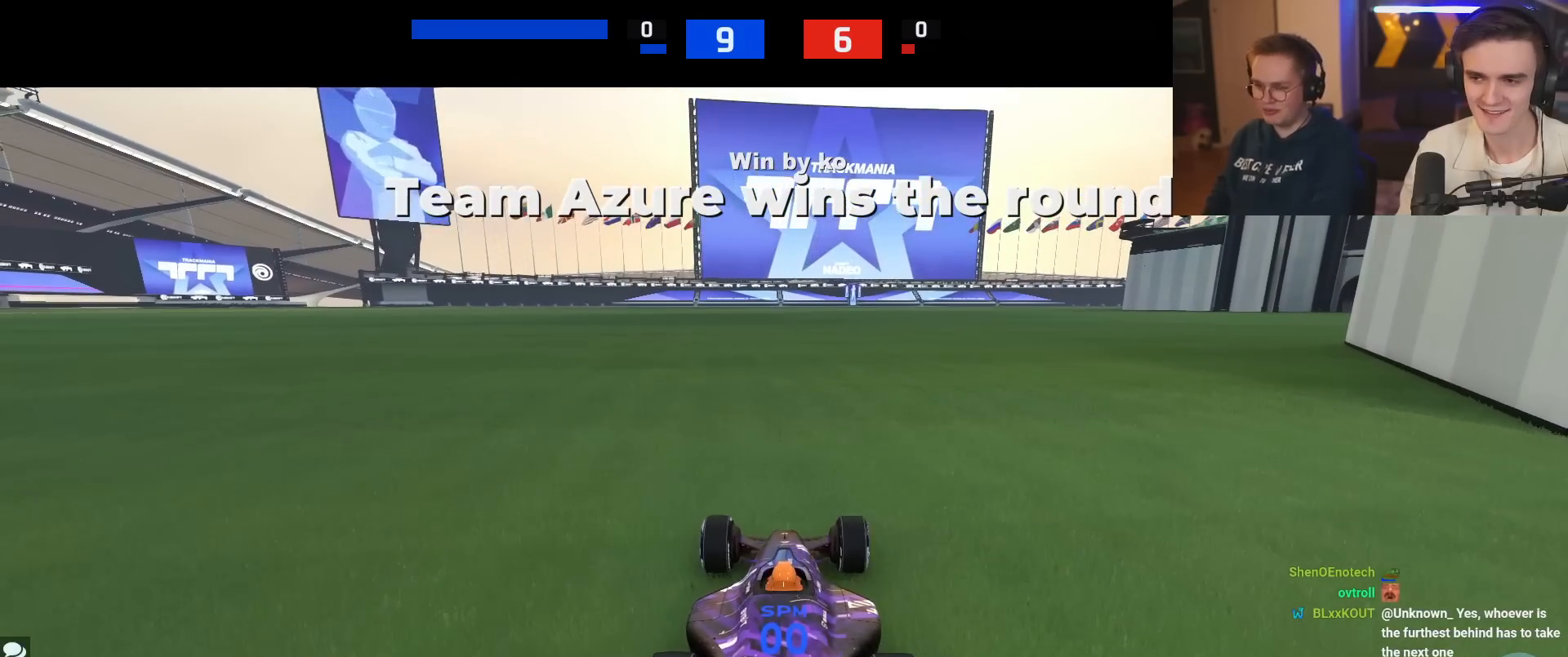
Gameplay with keyboard; each line is a JSON object with the keys held at the frame after it. "events" lists presses ("down") and releases ("up") of "brake", "down", "left", "right" and "up" between this image and that frame as [ms after this image, input, new state], when the widget could be followed in between. No other keys are recorded. Mouse input is not recorded. Key names are as the overlay labels them; some are game actions (e.g. jump) rather than physical keys.
{"keys": [], "events": []}
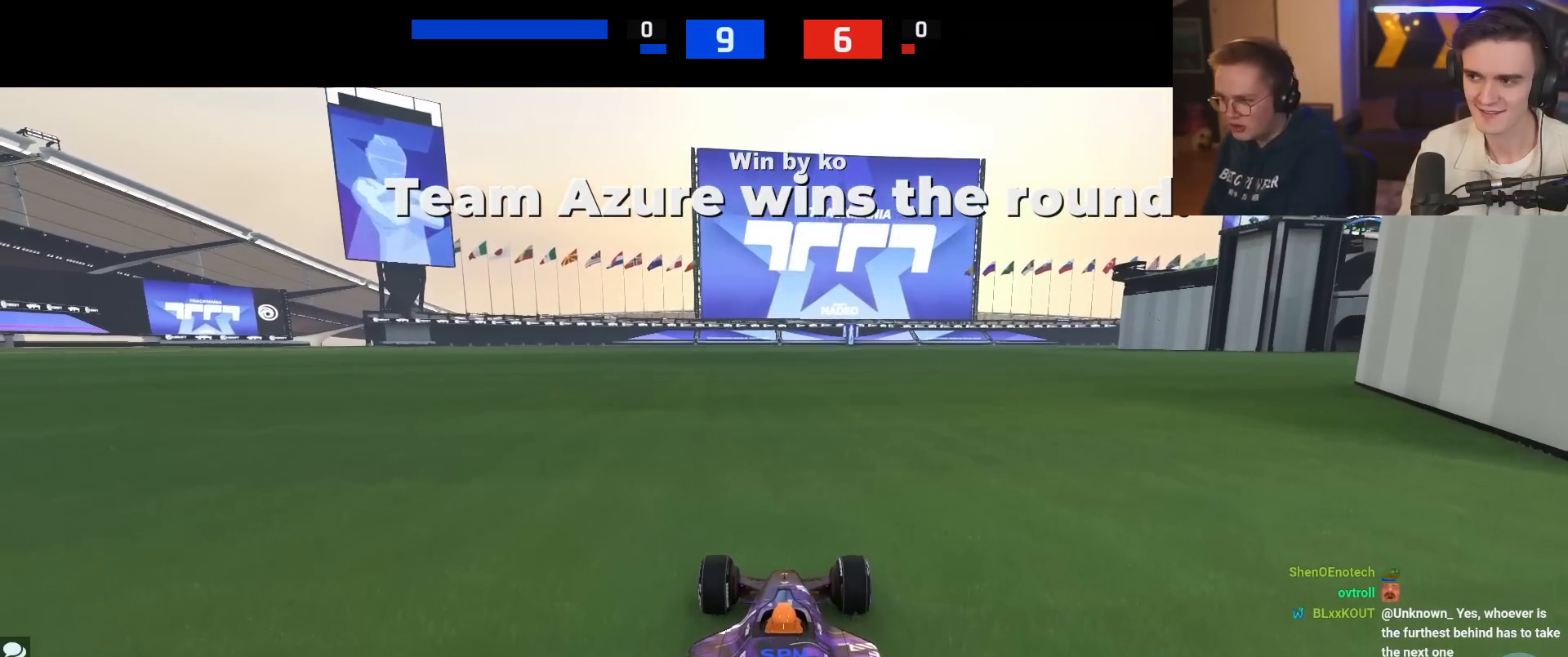
{"keys": [], "events": []}
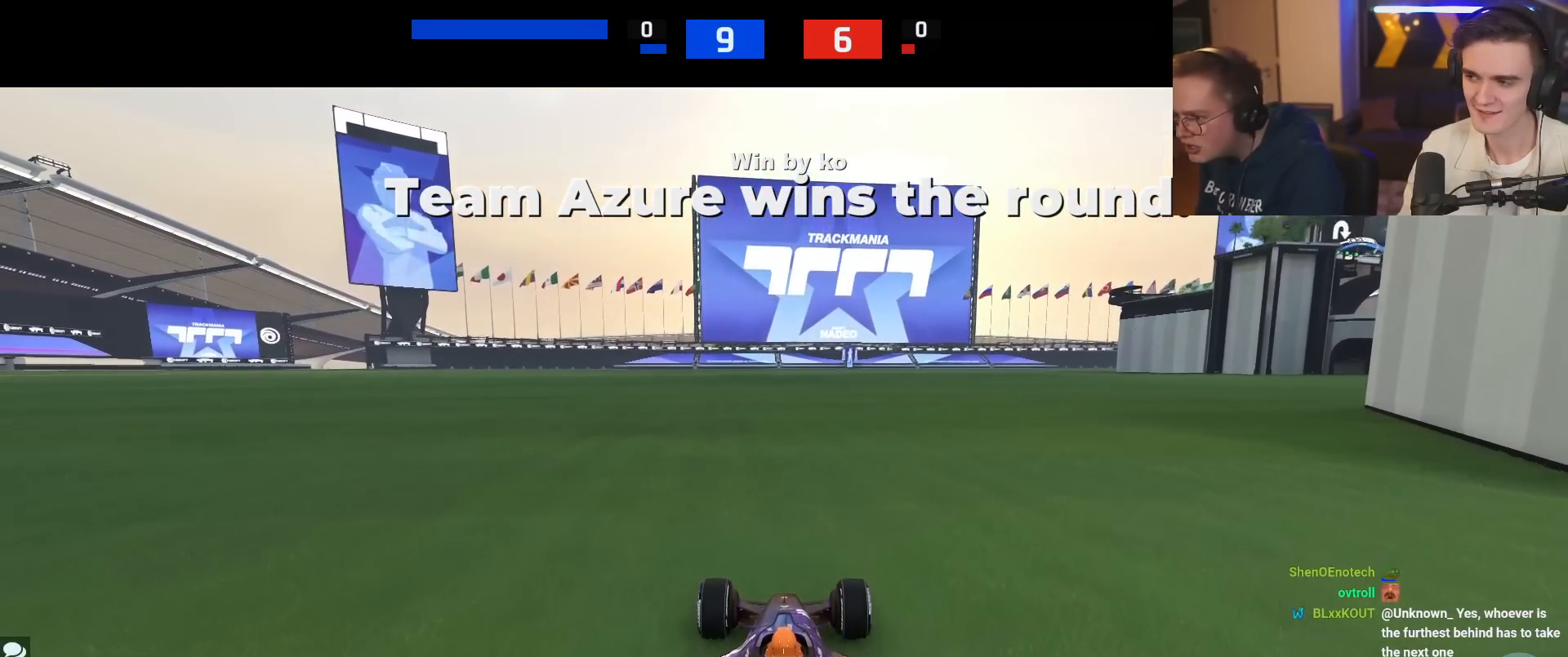
{"keys": [], "events": []}
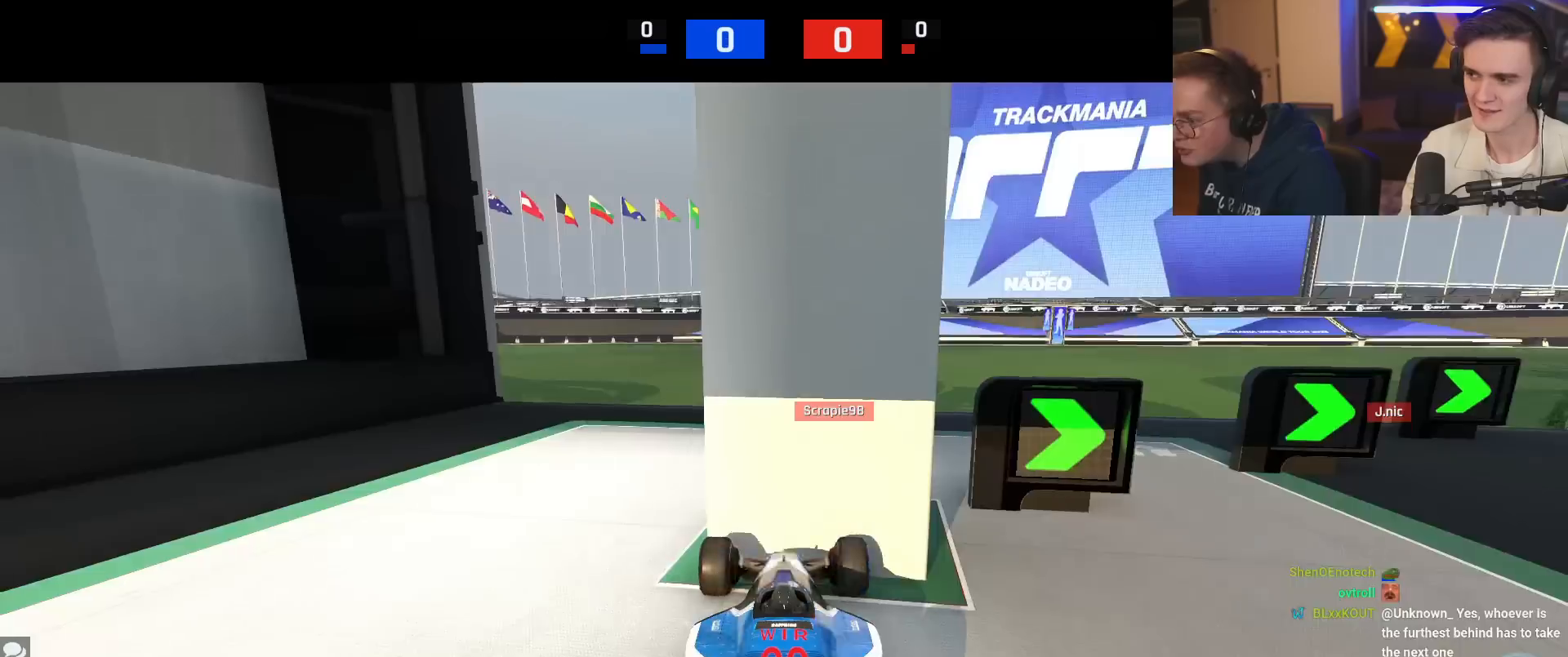
{"keys": [], "events": []}
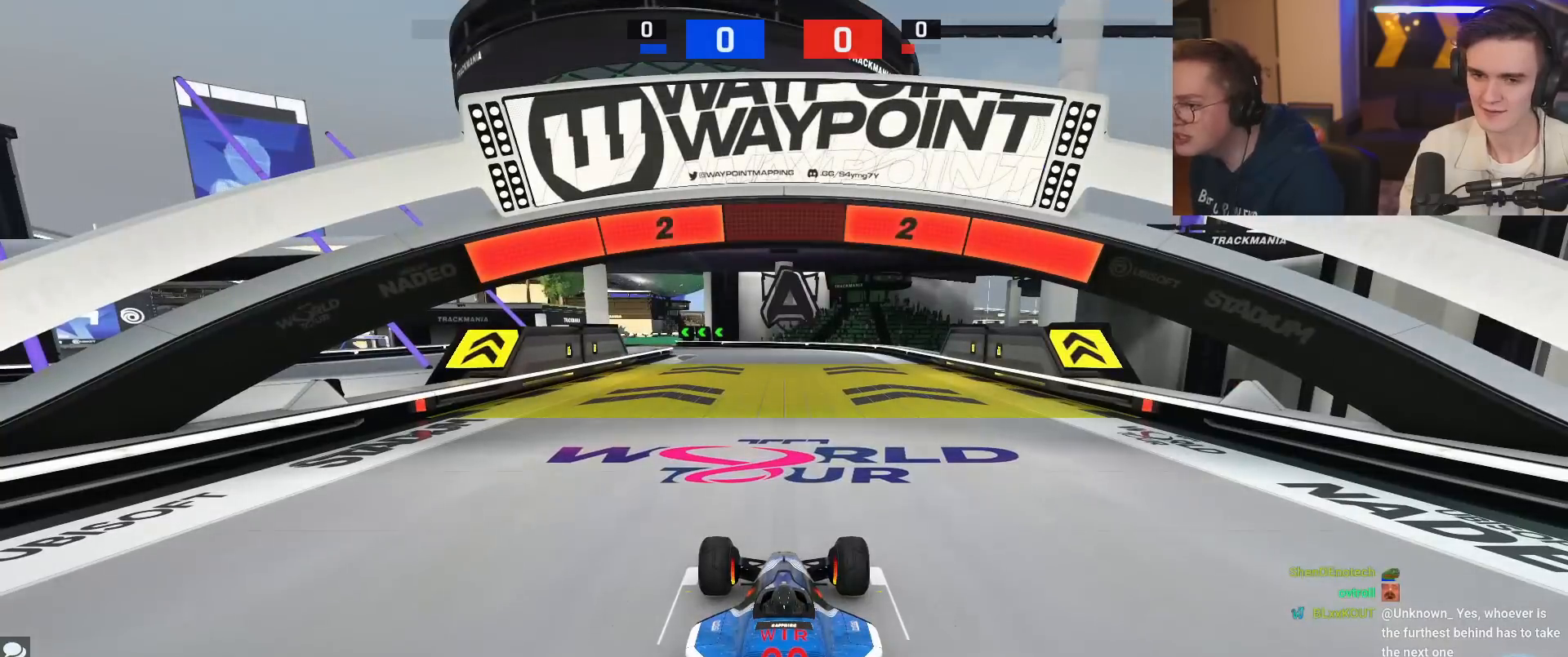
{"keys": ["up"], "events": [[284, "up", "down"]]}
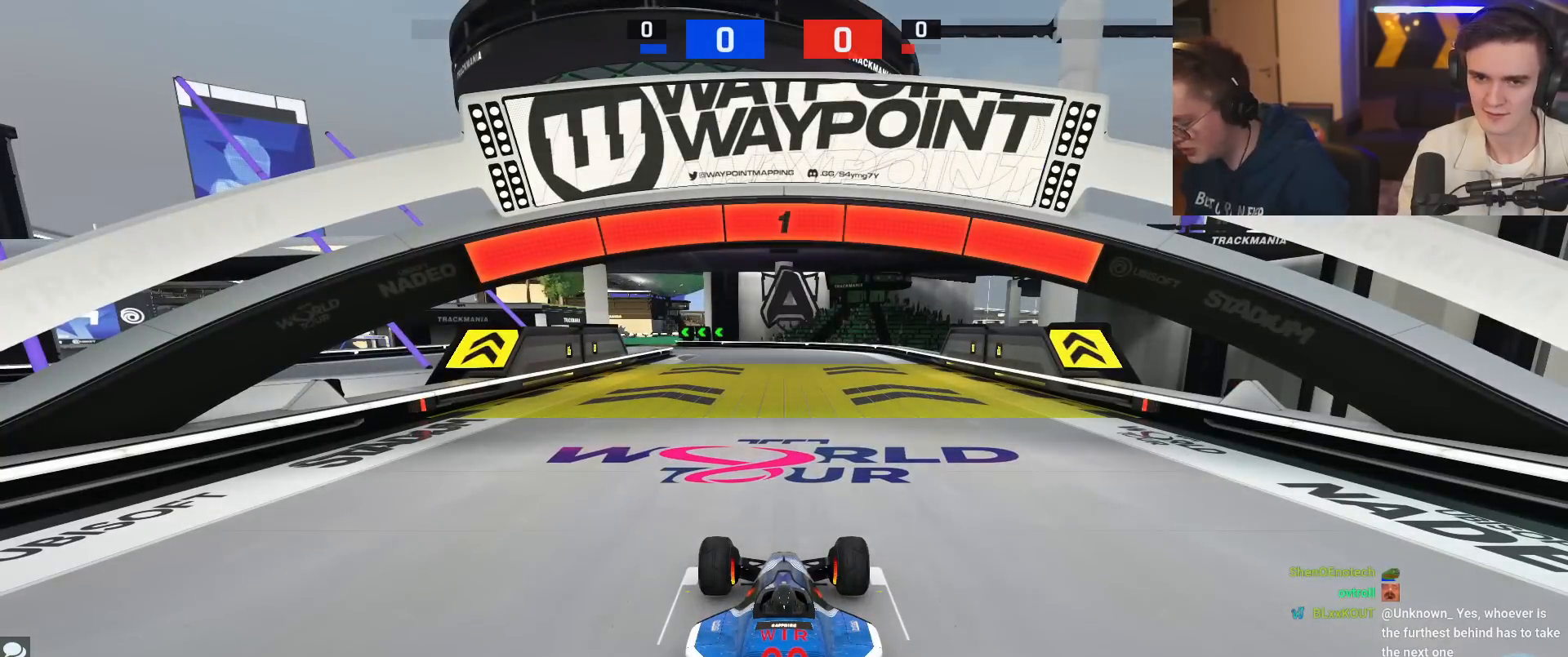
{"keys": ["up"], "events": []}
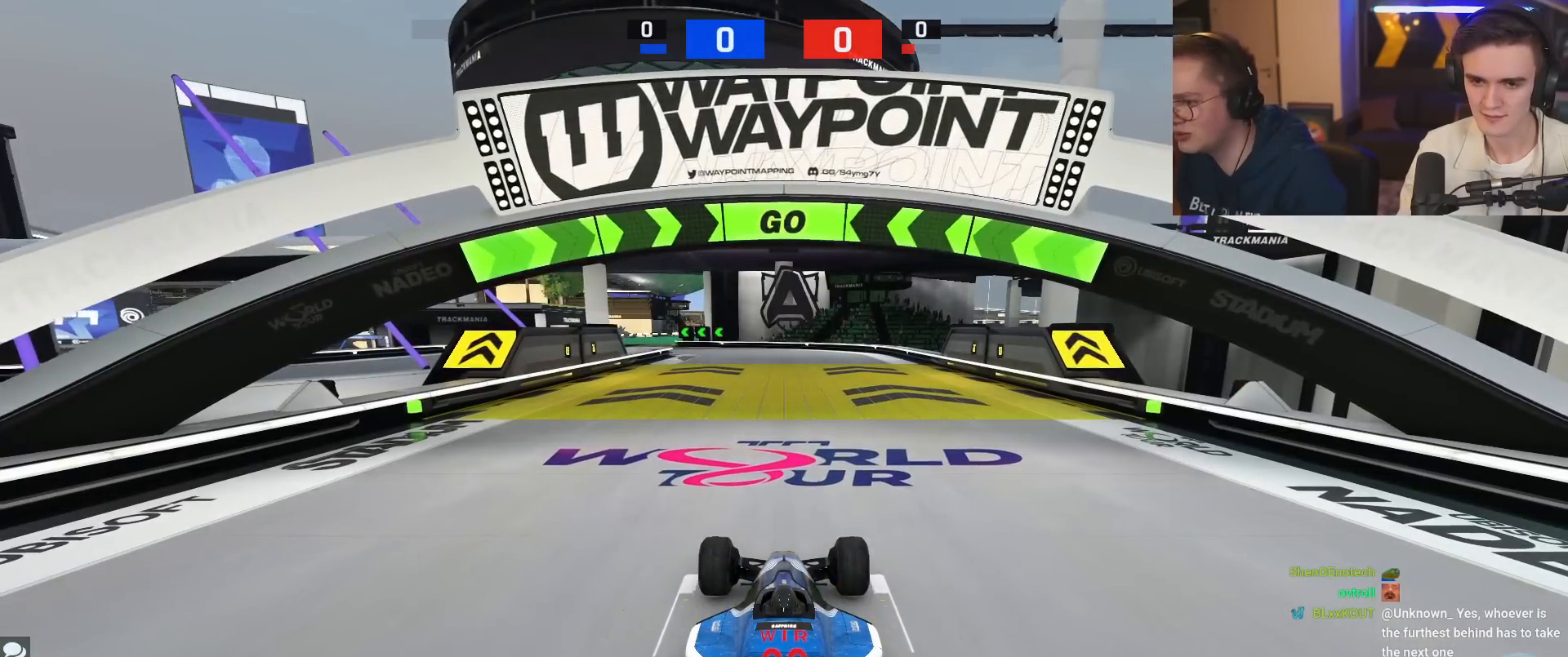
{"keys": ["up"], "events": []}
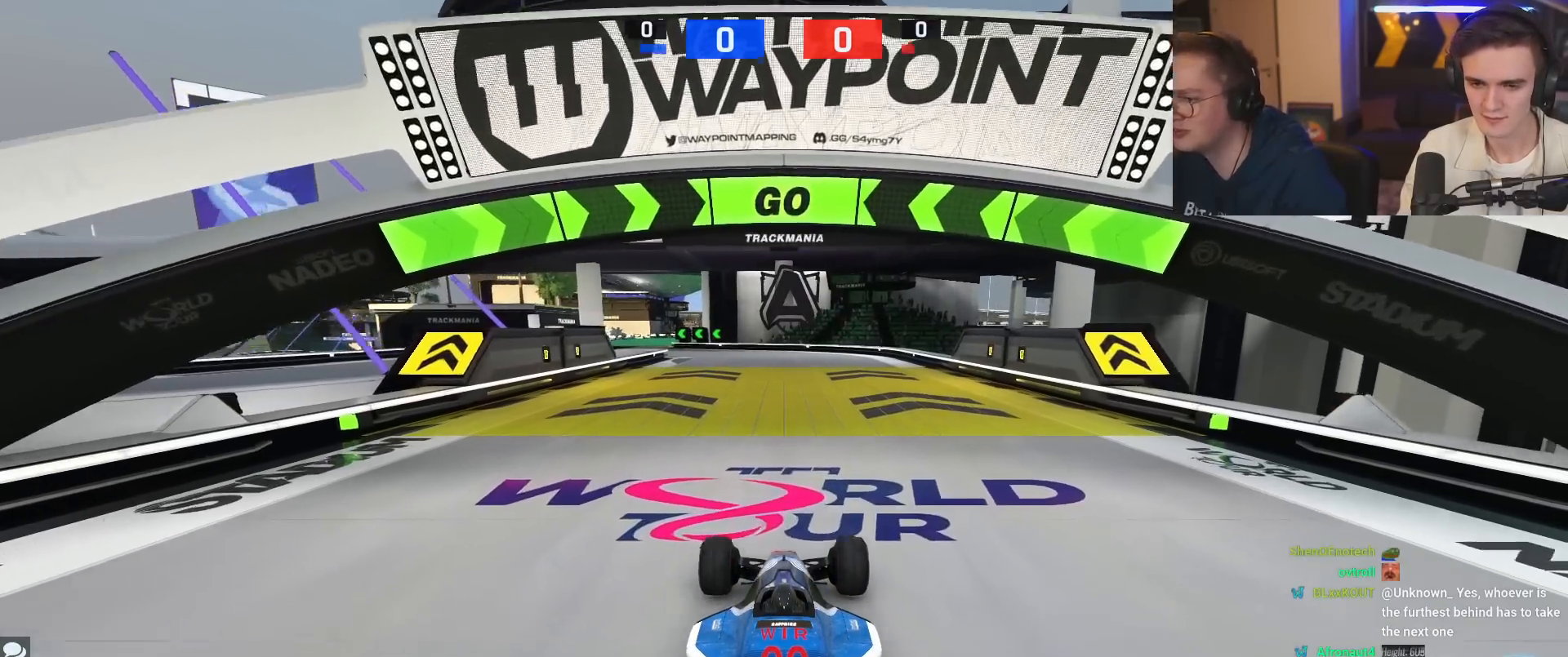
{"keys": ["up"], "events": [[133, "left", "down"], [184, "left", "up"]]}
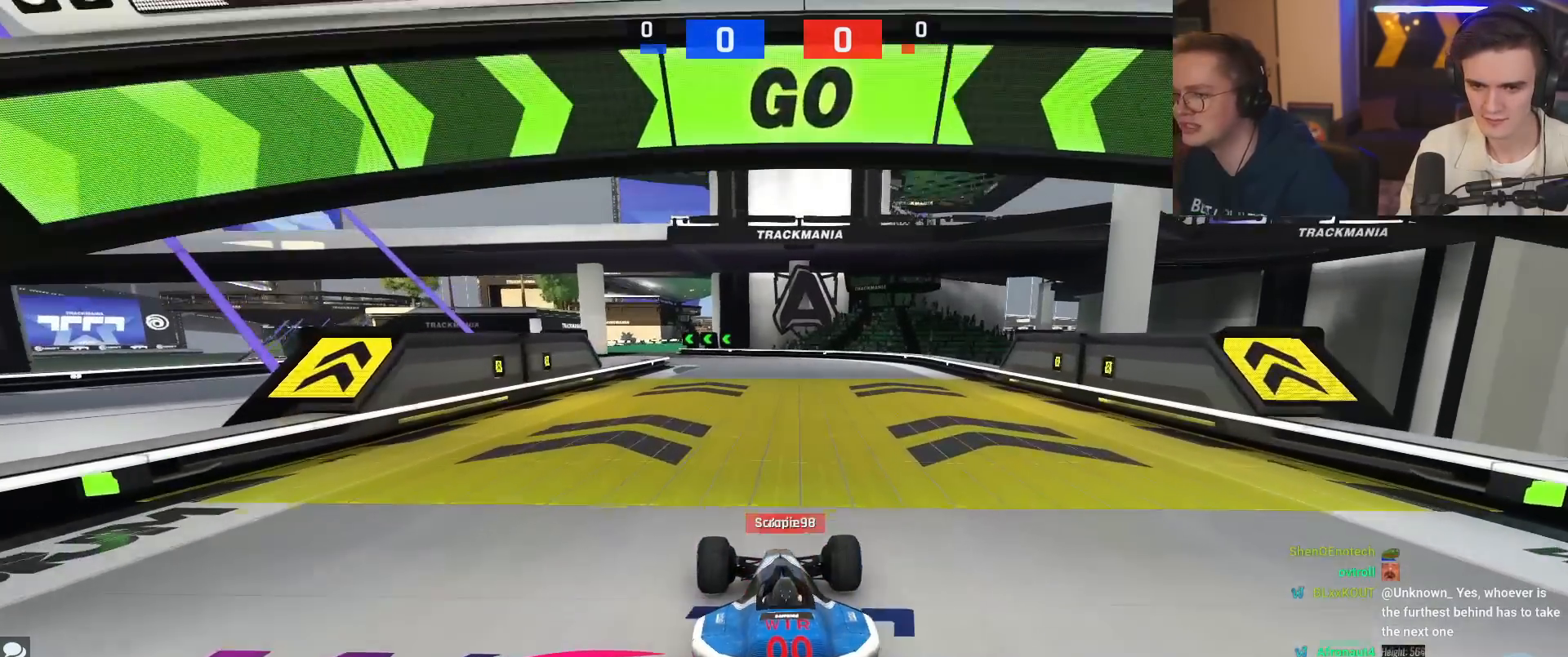
{"keys": ["up"], "events": [[334, "left", "down"], [451, "left", "up"]]}
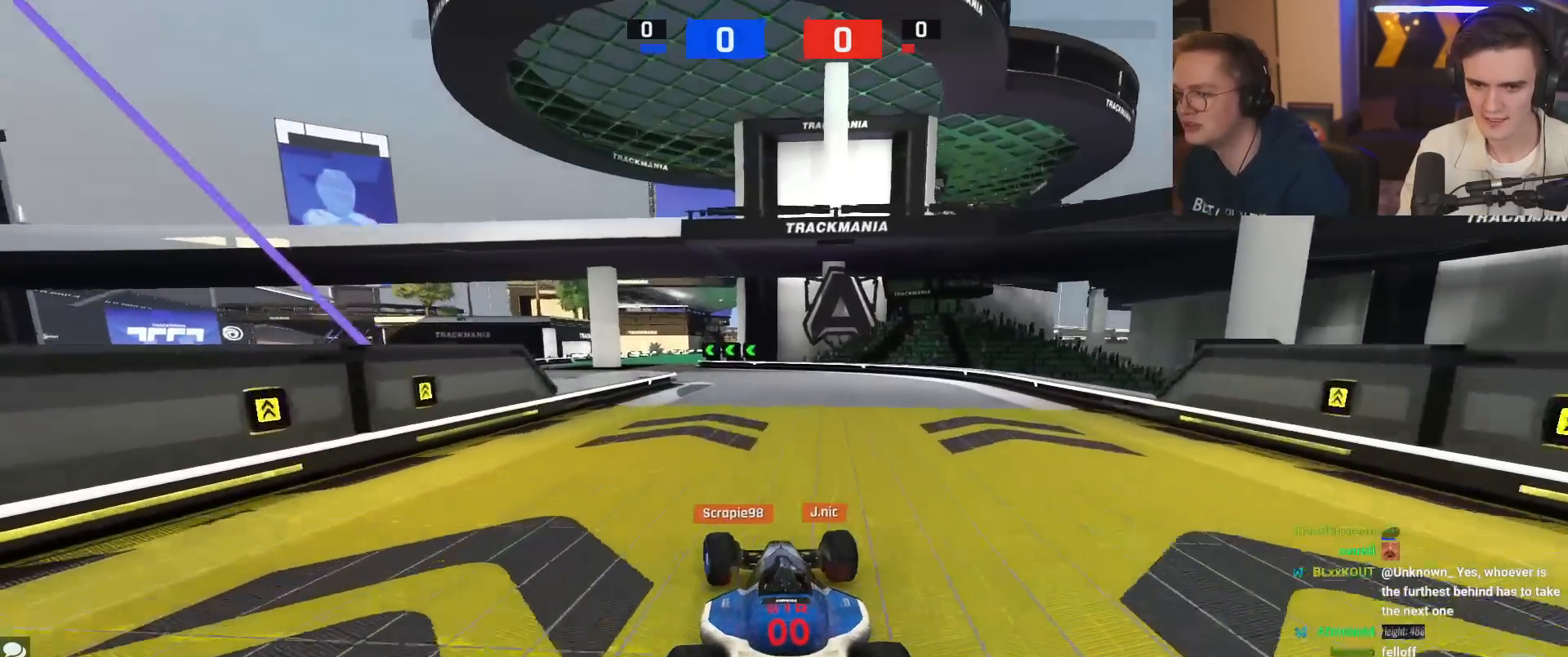
{"keys": ["left", "up"], "events": [[217, "left", "down"], [300, "left", "up"], [400, "left", "down"]]}
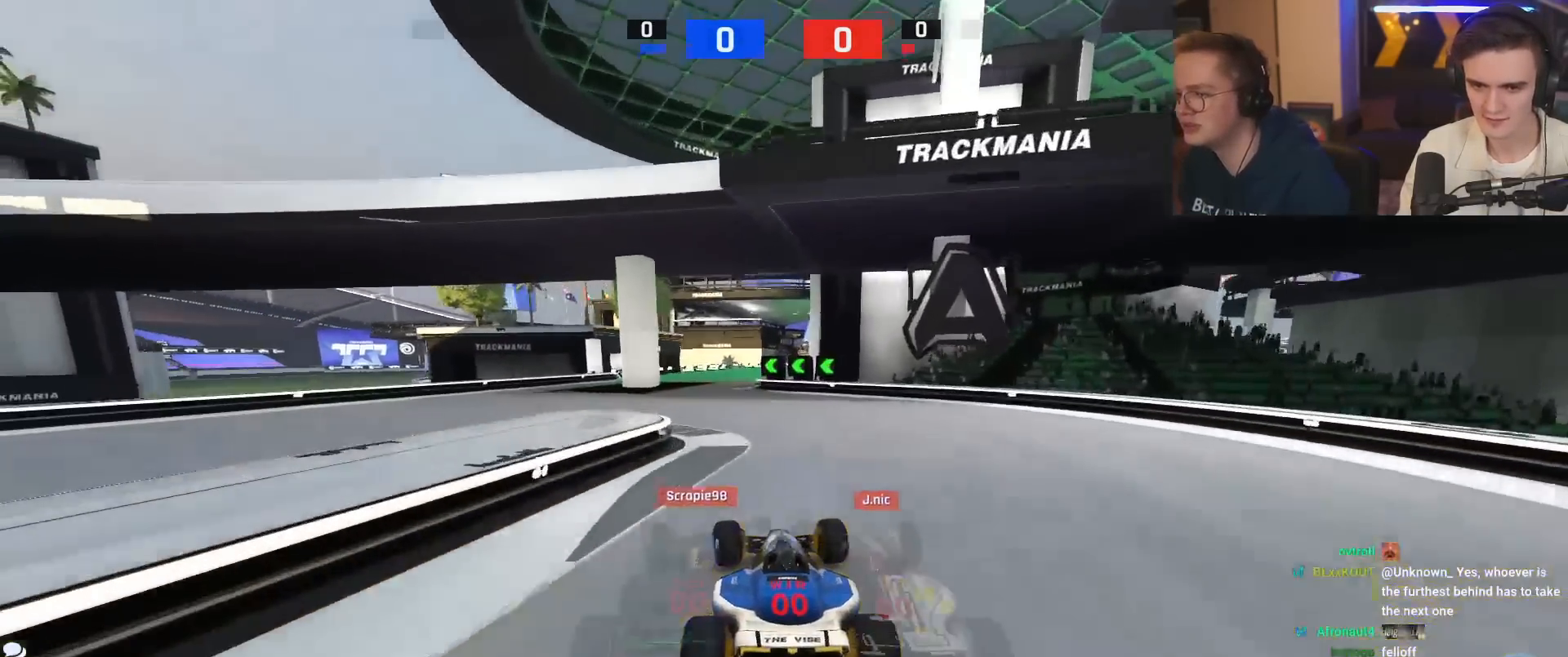
{"keys": ["right", "up"], "events": [[51, "left", "up"], [368, "right", "down"]]}
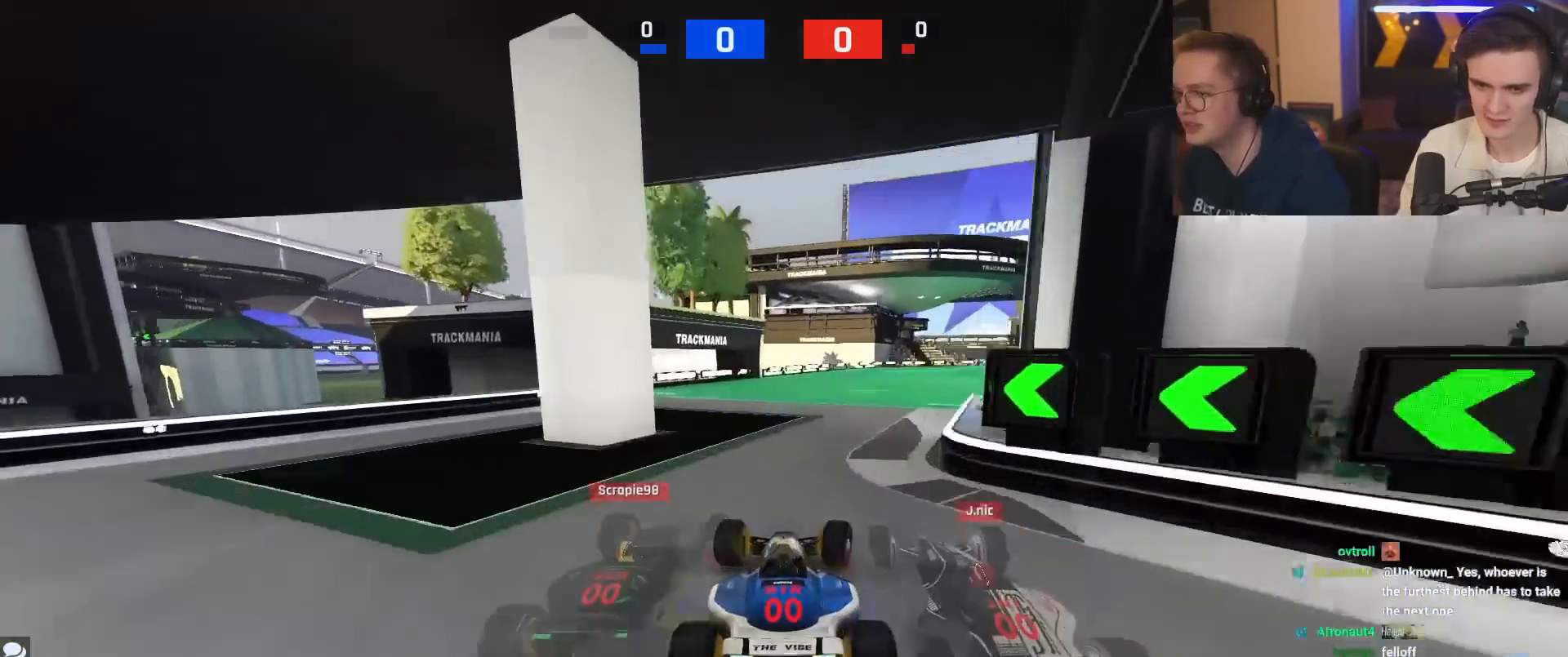
{"keys": ["right", "up"], "events": [[100, "right", "up"], [150, "right", "down"]]}
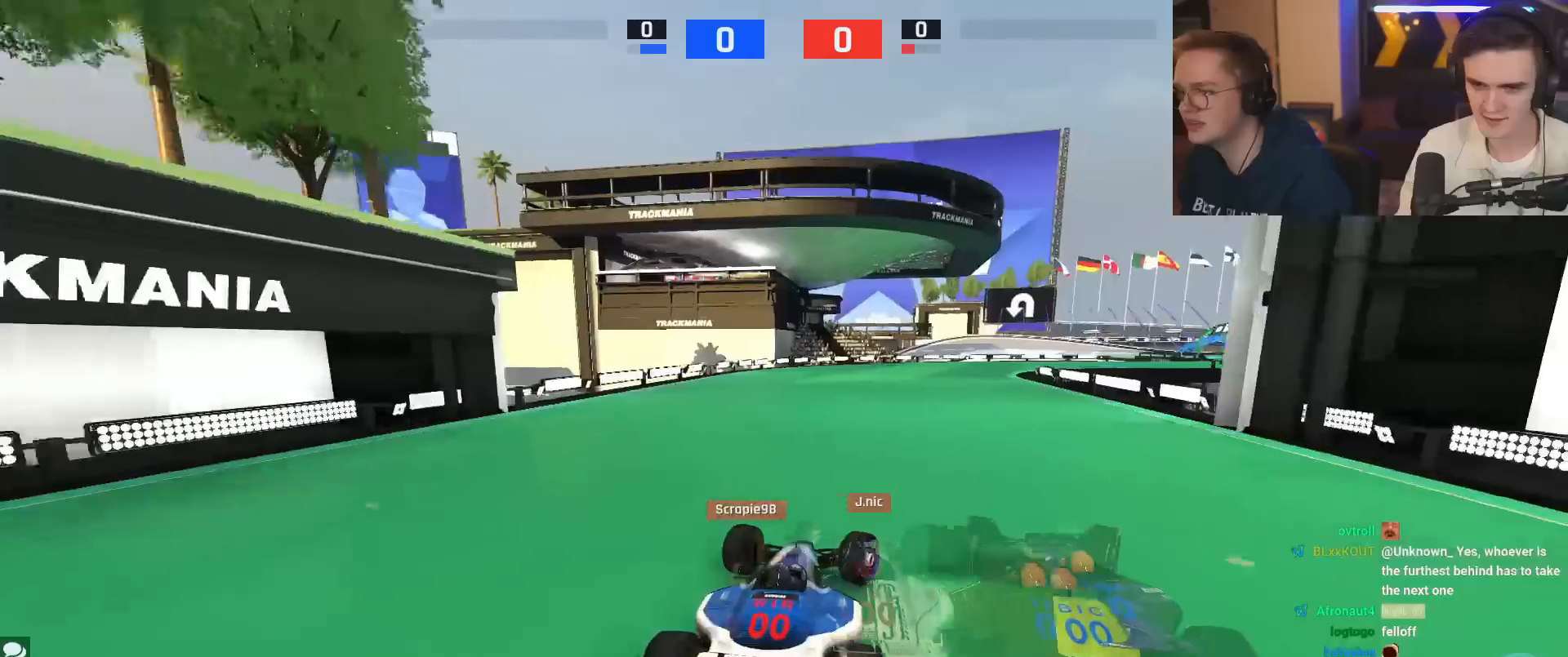
{"keys": ["right", "up"], "events": []}
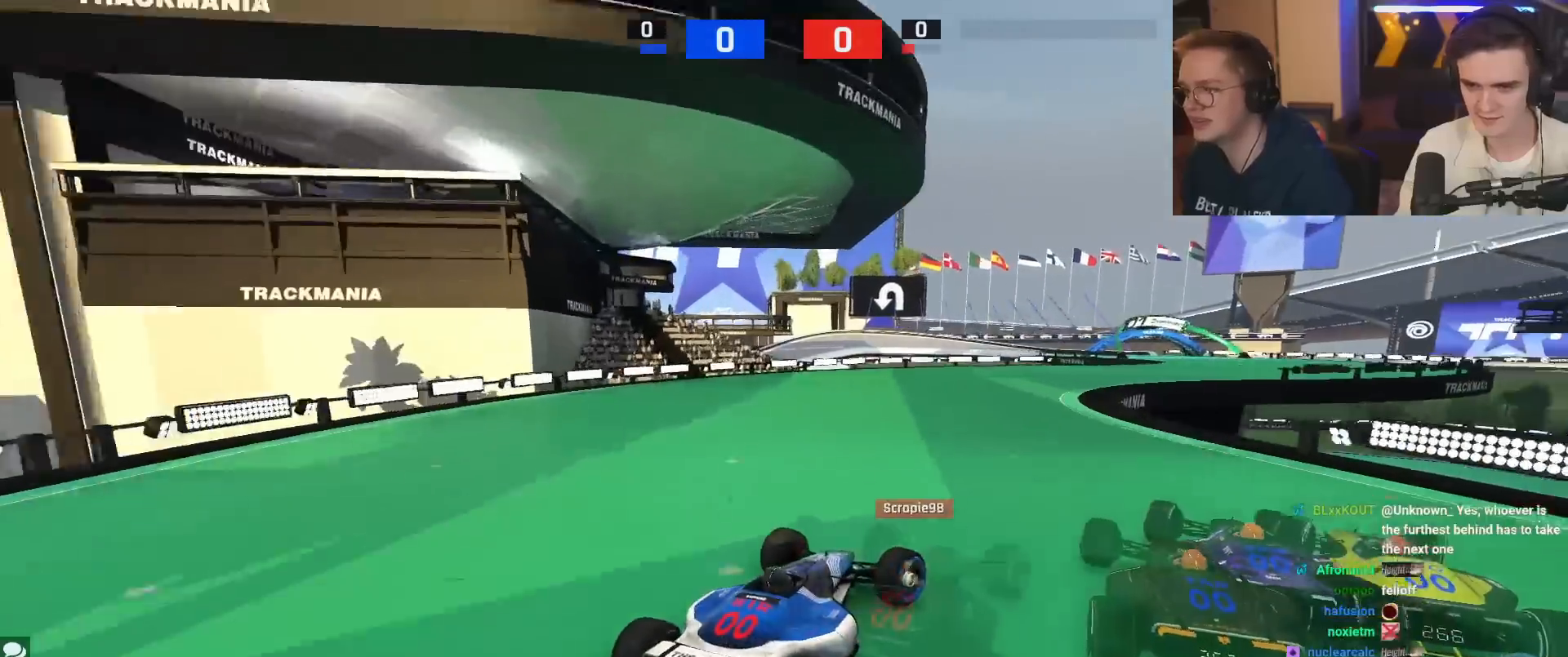
{"keys": ["up"], "events": [[284, "right", "up"]]}
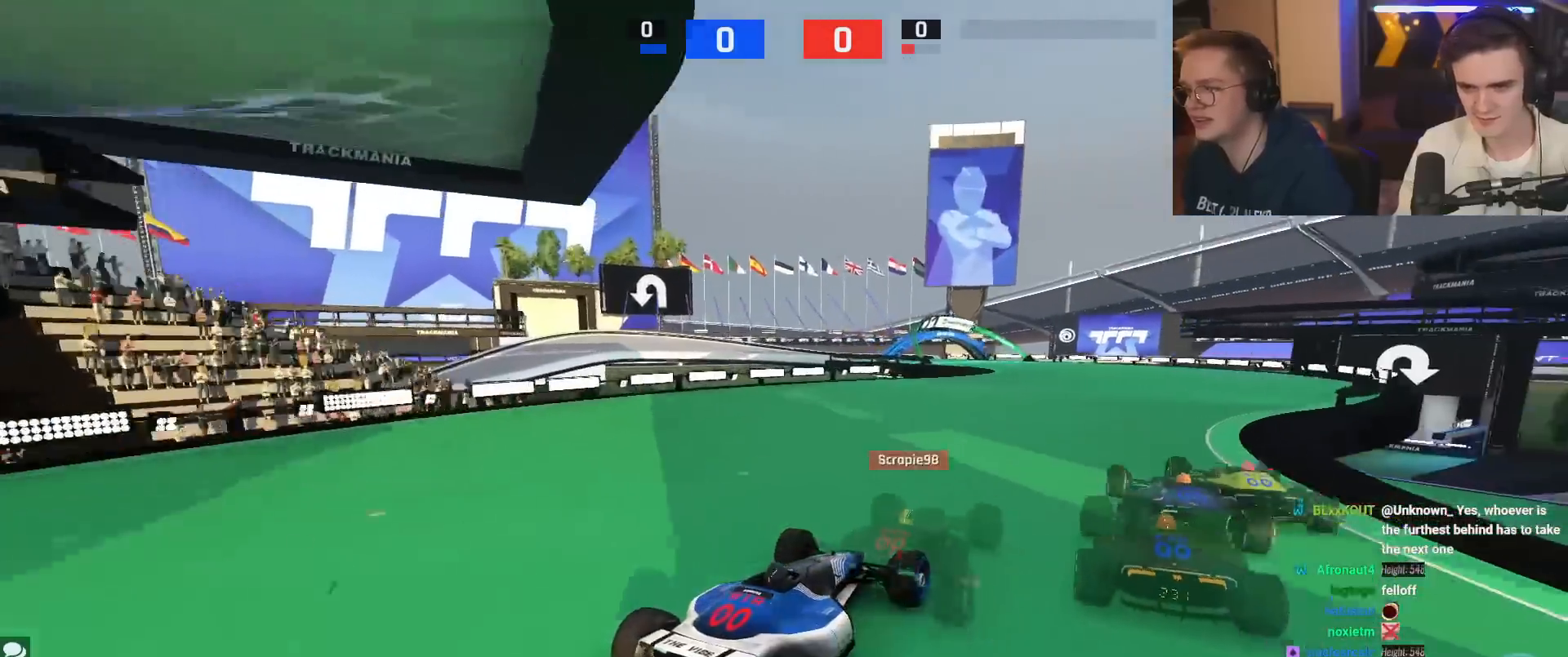
{"keys": ["left", "up"], "events": [[67, "right", "down"], [151, "right", "up"], [401, "left", "down"]]}
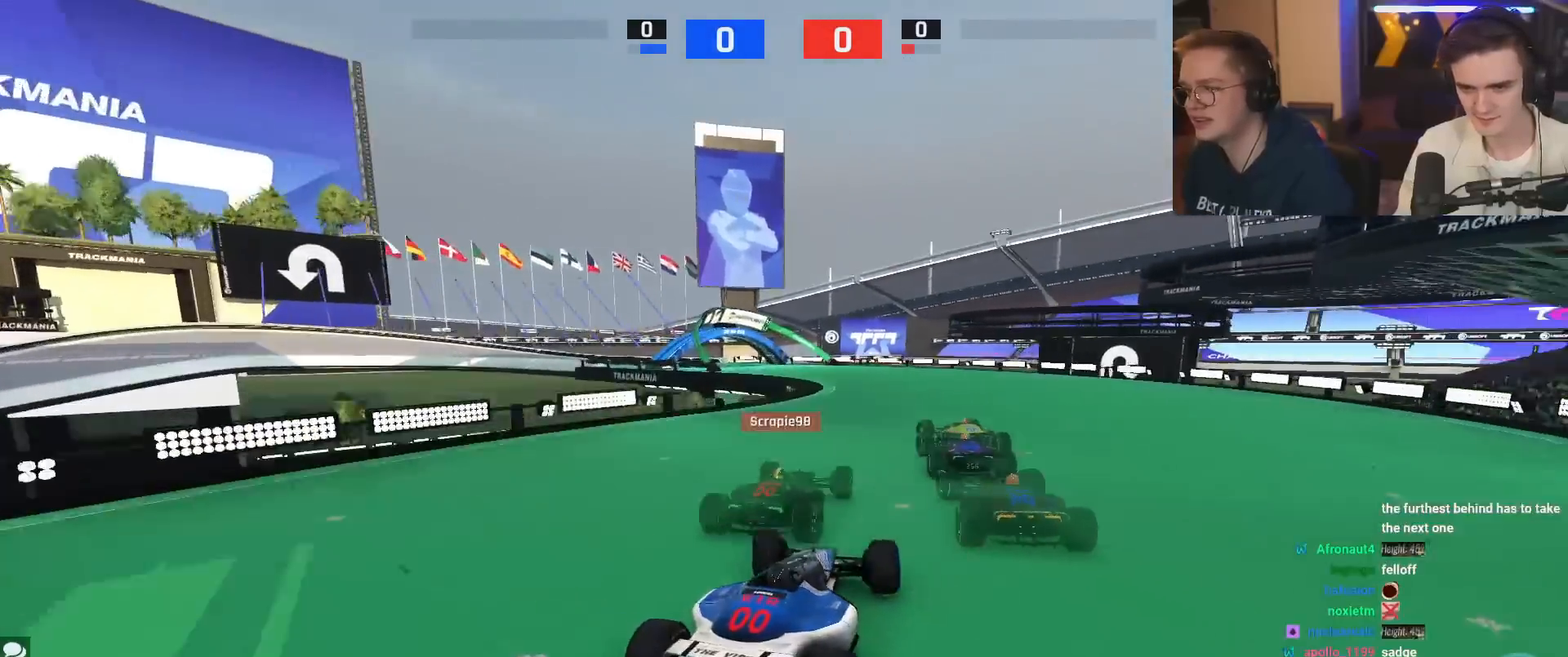
{"keys": ["up"], "events": [[317, "left", "up"]]}
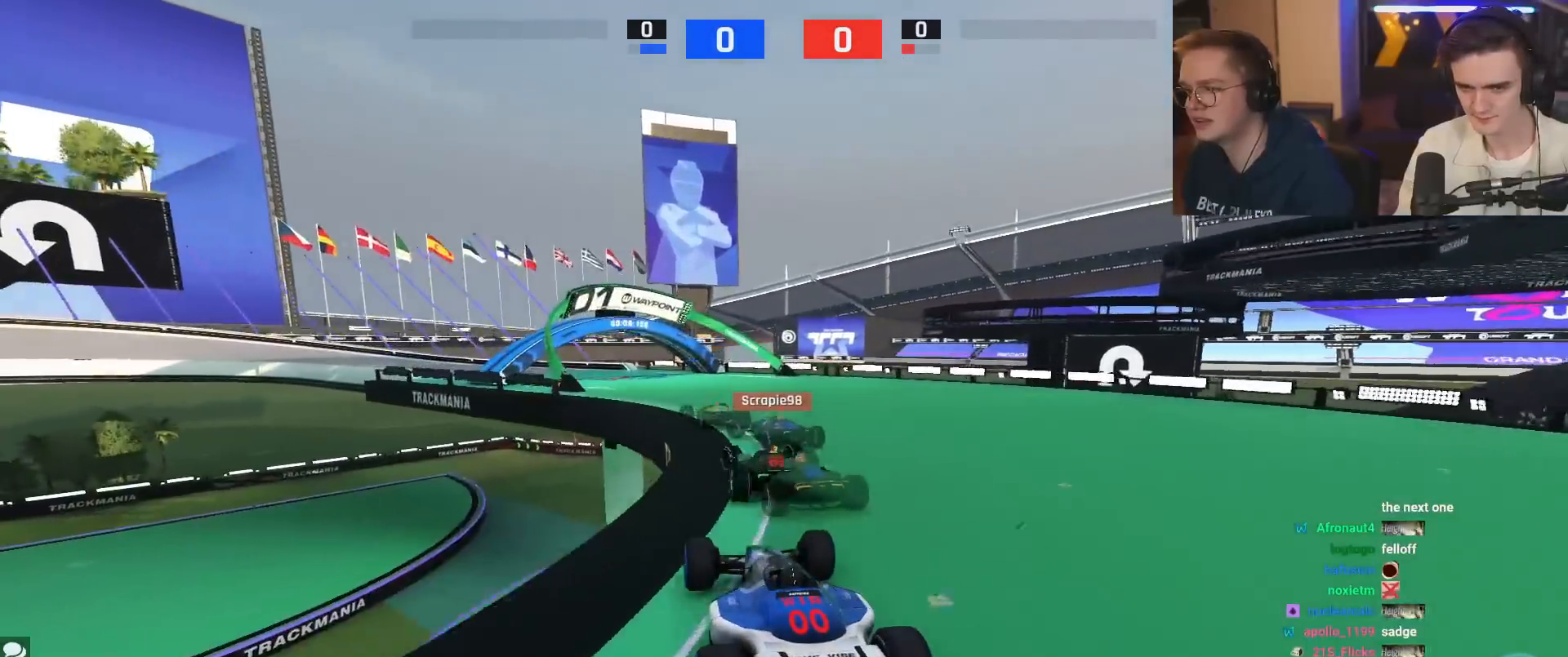
{"keys": ["left", "up"], "events": [[67, "left", "down"], [300, "left", "up"], [484, "left", "down"]]}
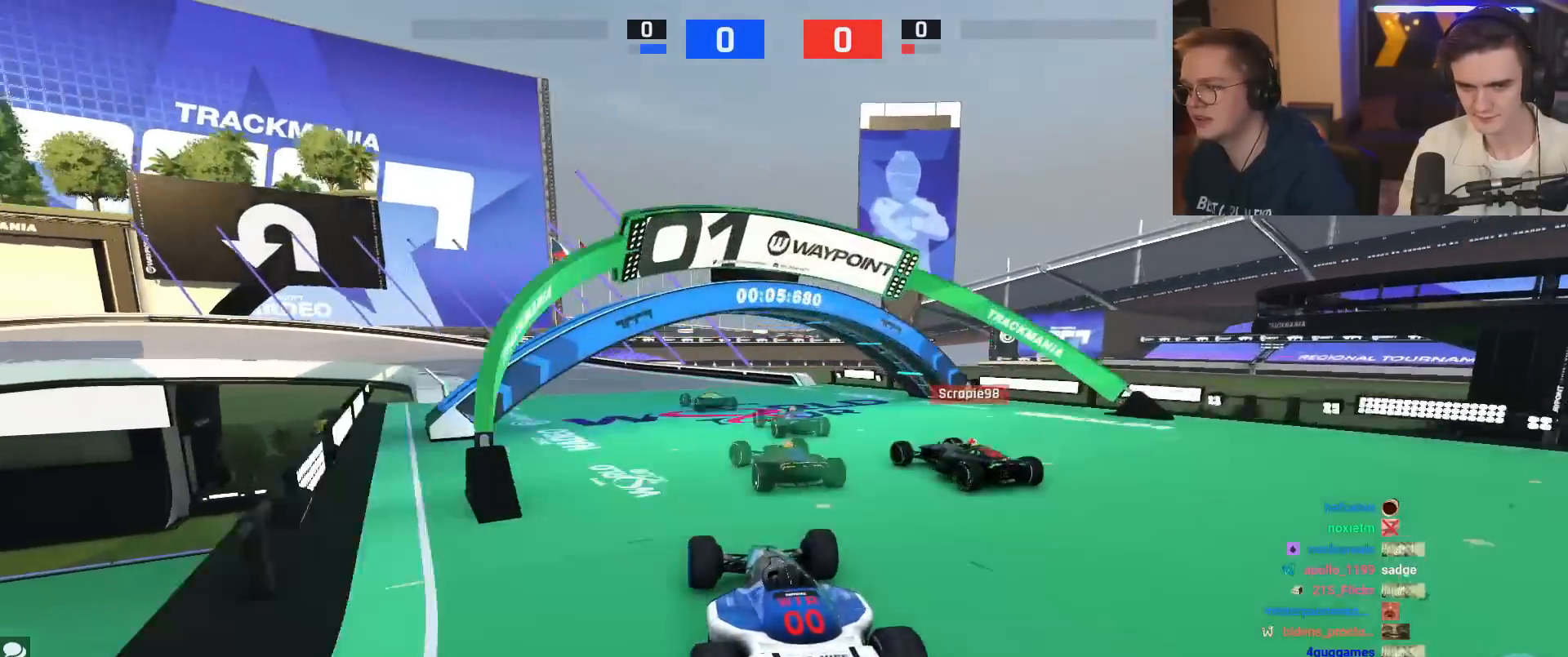
{"keys": ["up"], "events": [[501, "left", "up"]]}
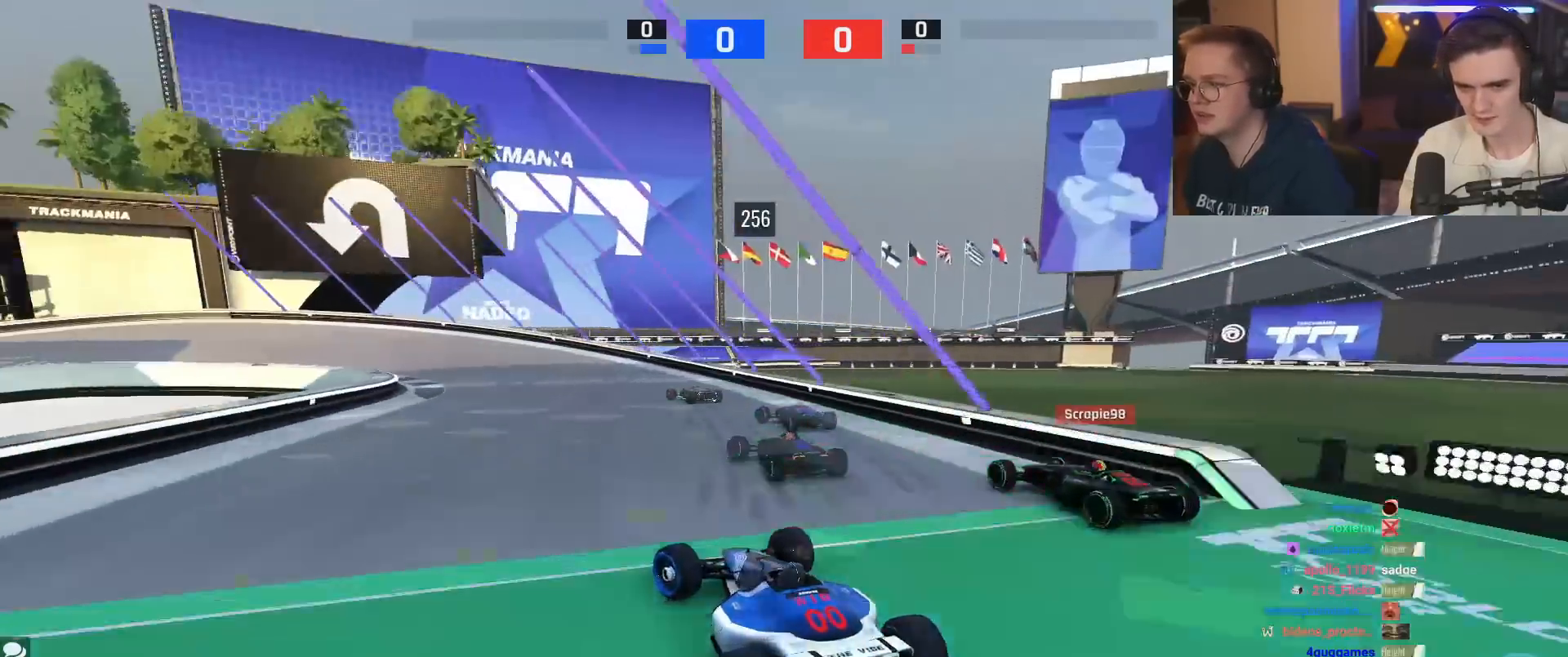
{"keys": ["brake", "left", "up"], "events": [[100, "brake", "down"], [100, "left", "down"], [233, "brake", "up"], [233, "left", "up"], [367, "brake", "down"], [367, "left", "down"]]}
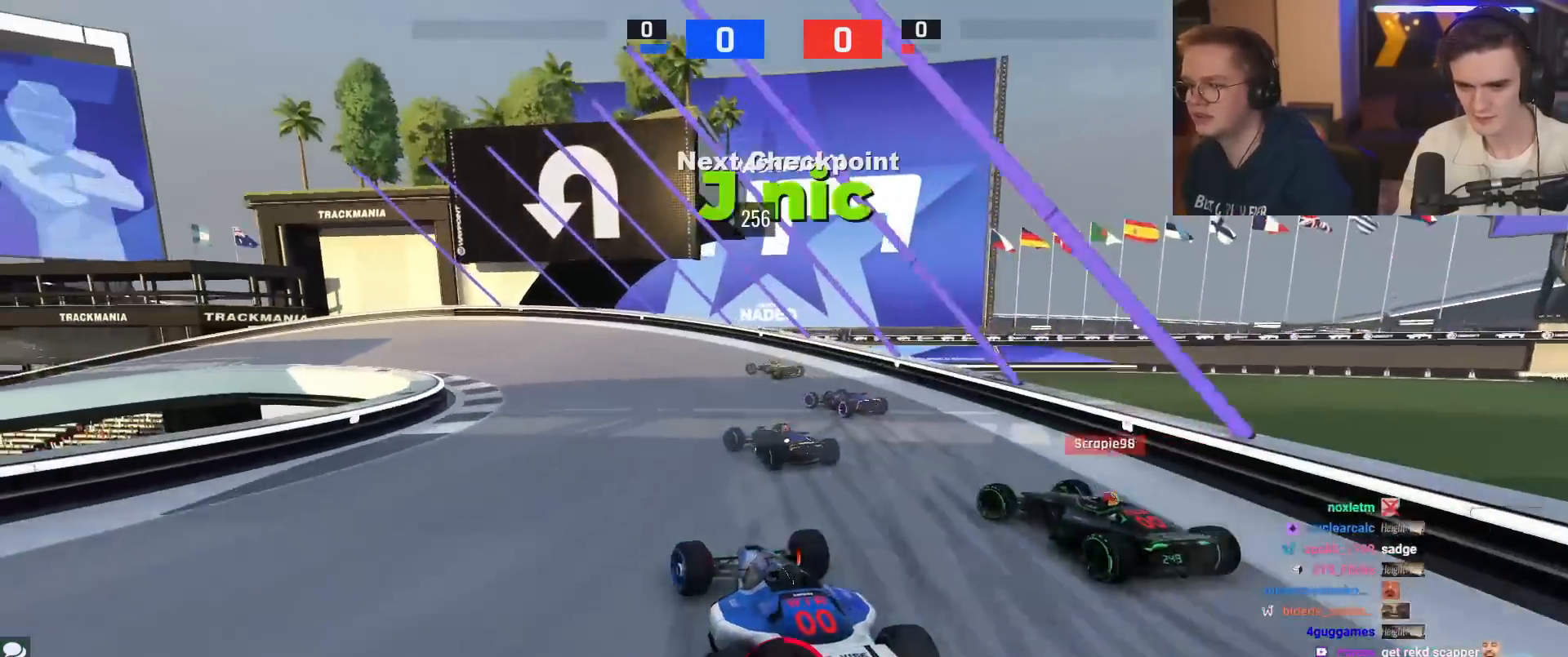
{"keys": ["left", "up"], "events": [[17, "left", "up"], [100, "left", "down"], [251, "brake", "up"]]}
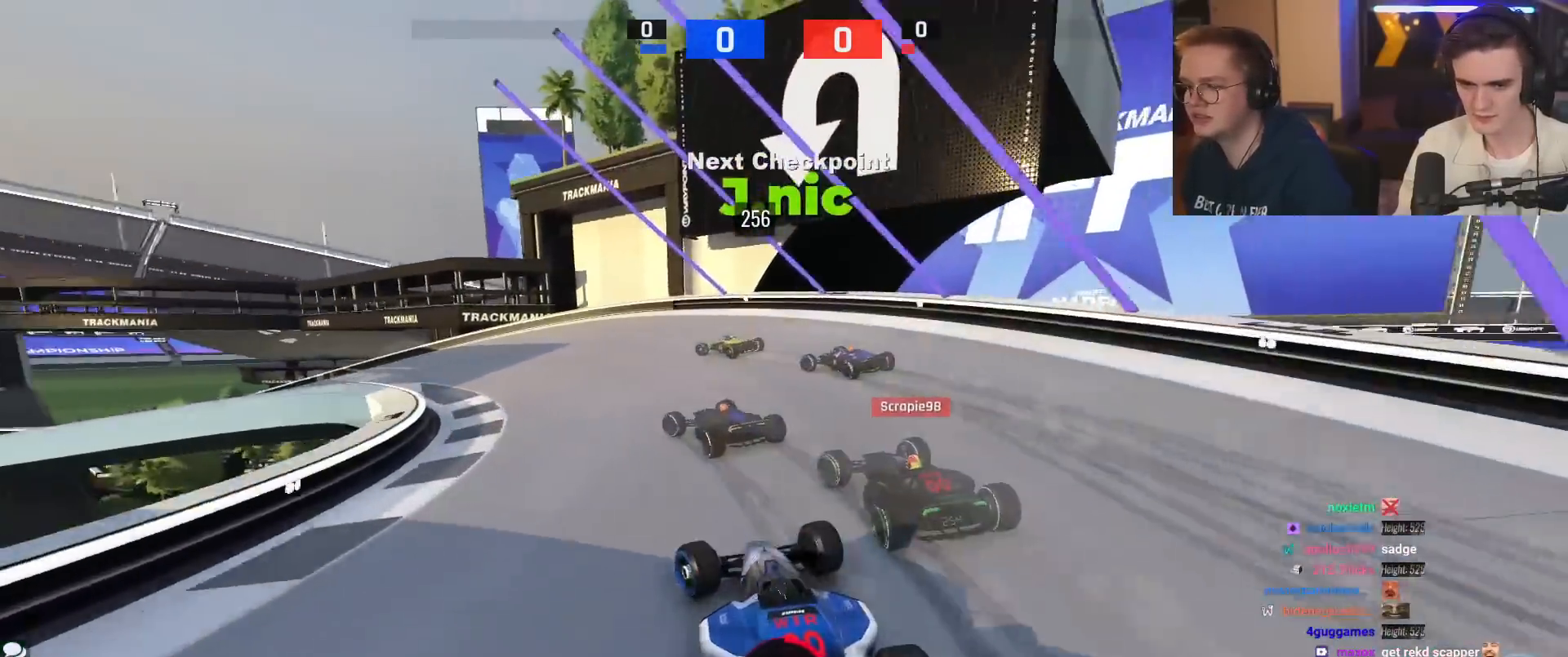
{"keys": ["left"], "events": [[167, "up", "up"], [267, "up", "down"], [500, "up", "up"]]}
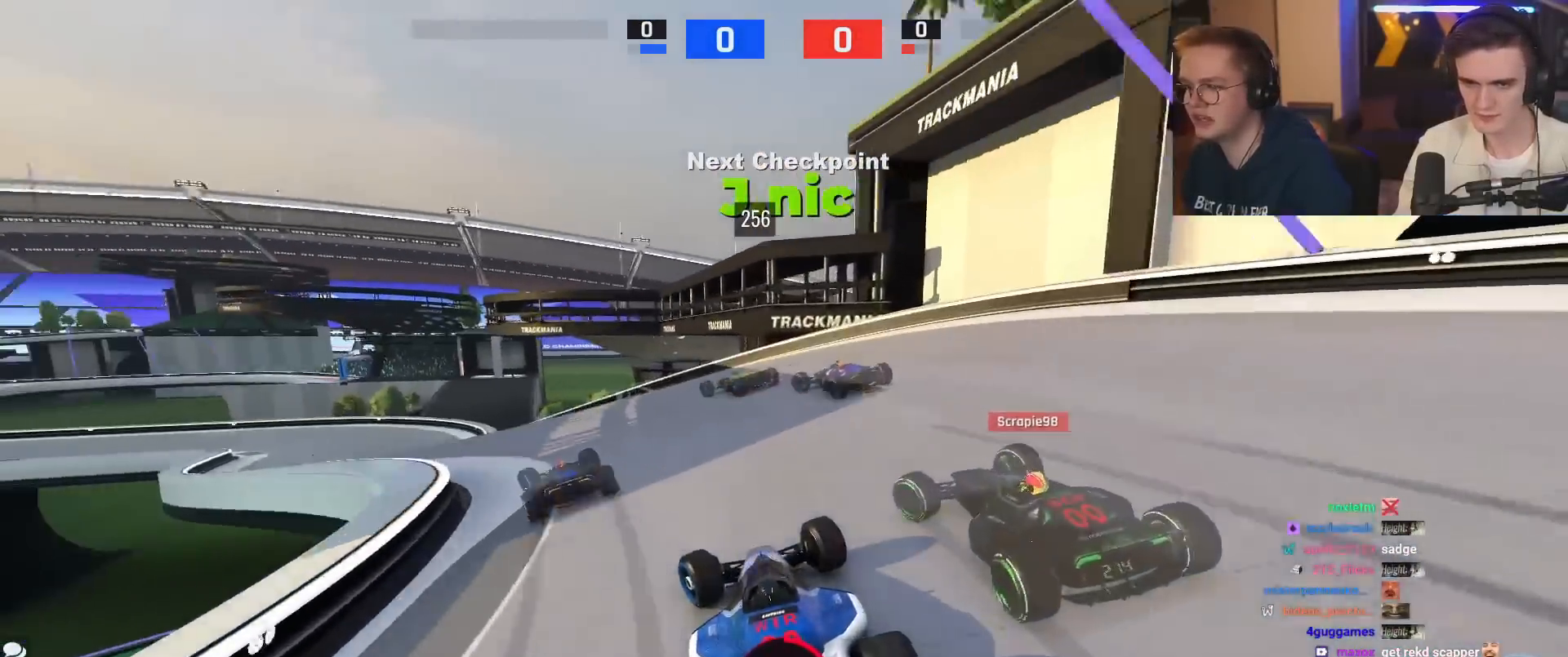
{"keys": ["up"], "events": [[150, "up", "down"], [467, "left", "up"]]}
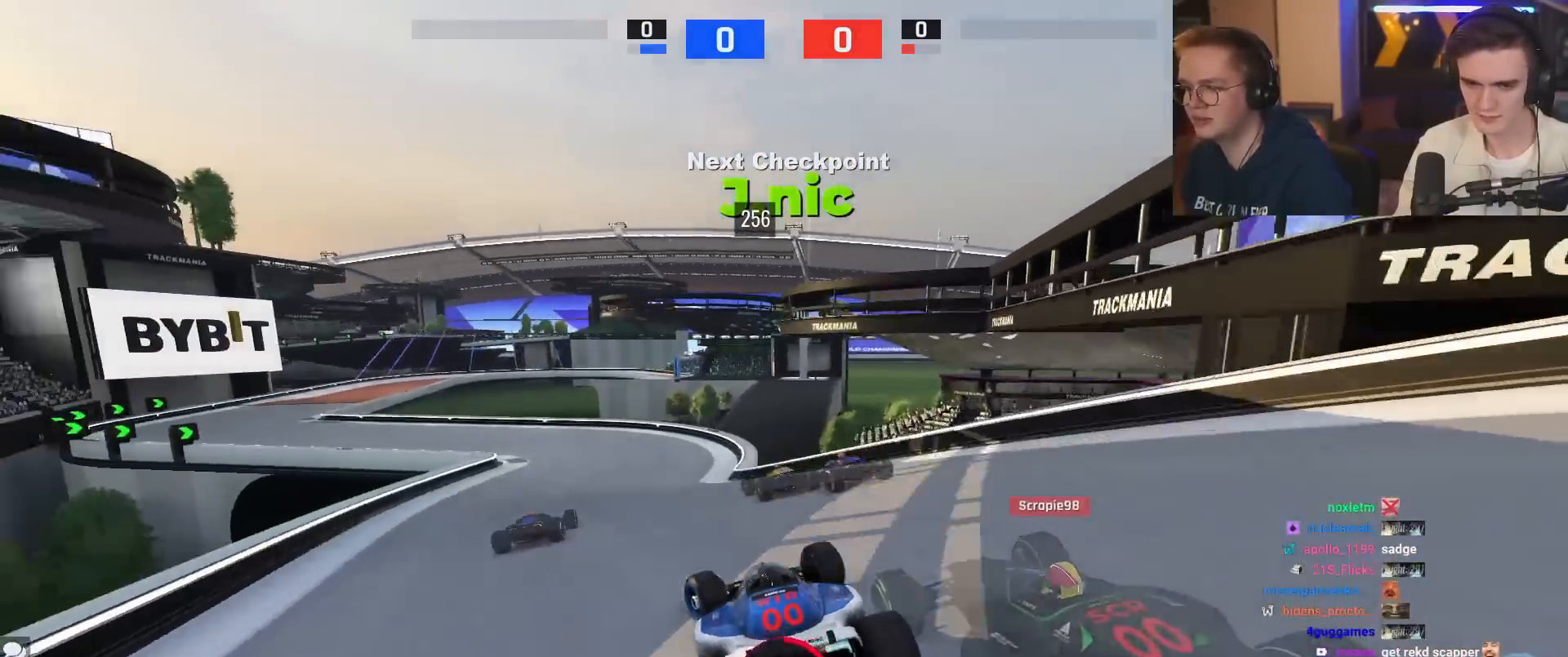
{"keys": ["left", "up"], "events": [[250, "left", "down"]]}
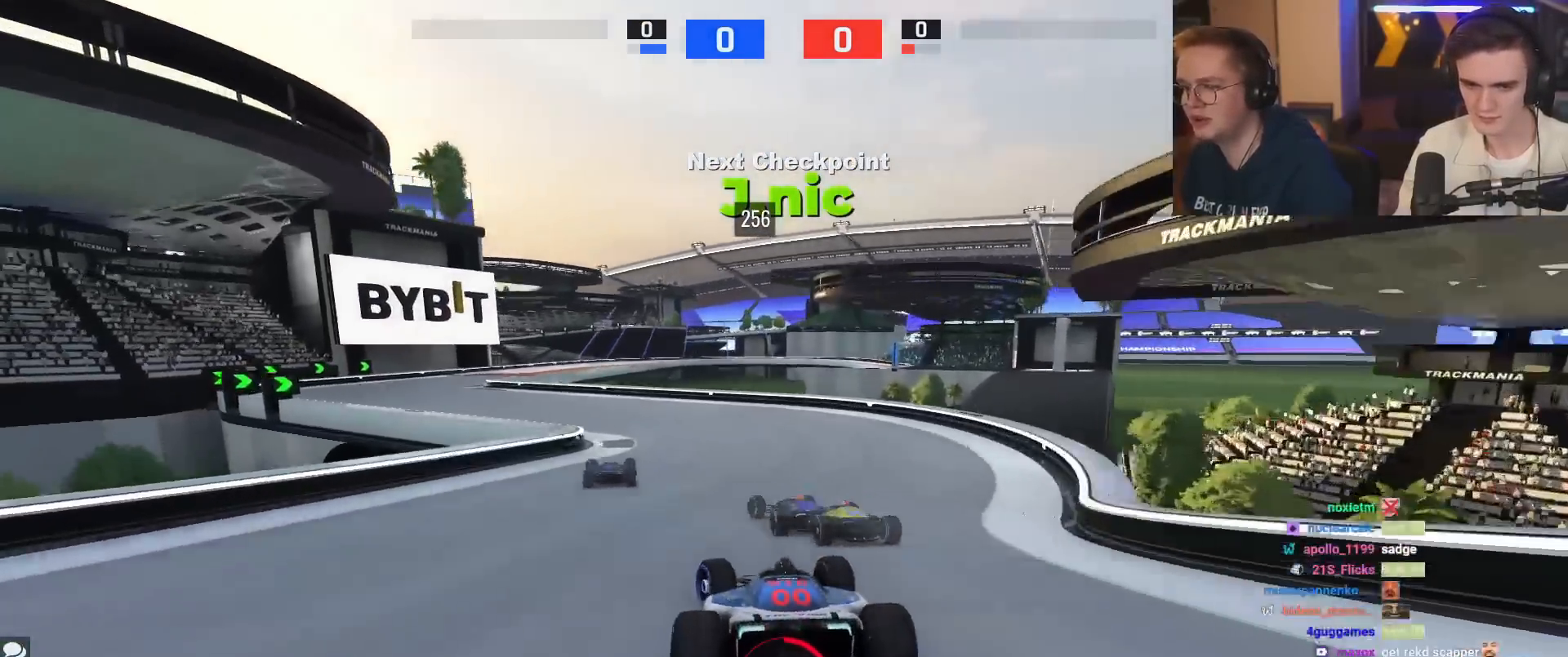
{"keys": ["left", "up"], "events": [[84, "up", "up"], [401, "up", "down"]]}
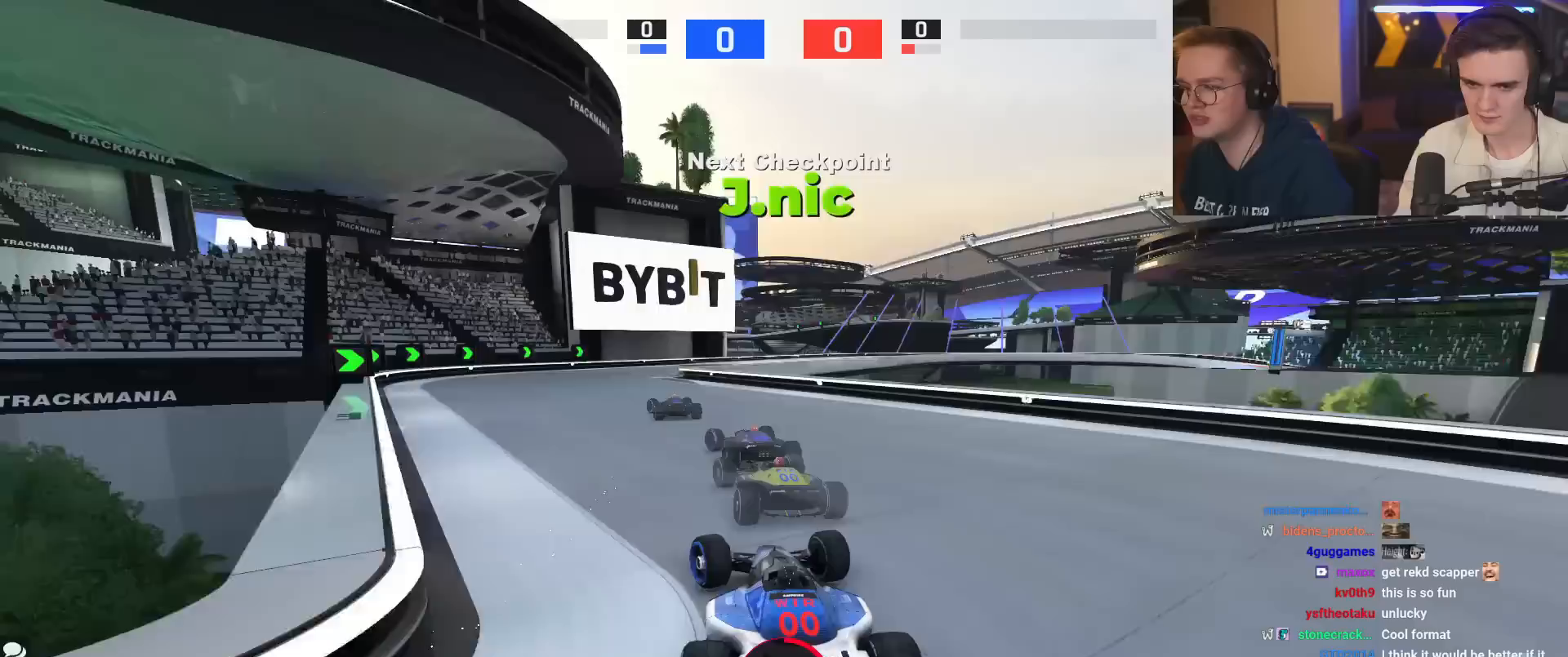
{"keys": ["right"], "events": [[50, "up", "up"], [133, "left", "up"], [317, "right", "down"], [333, "up", "down"], [417, "up", "up"]]}
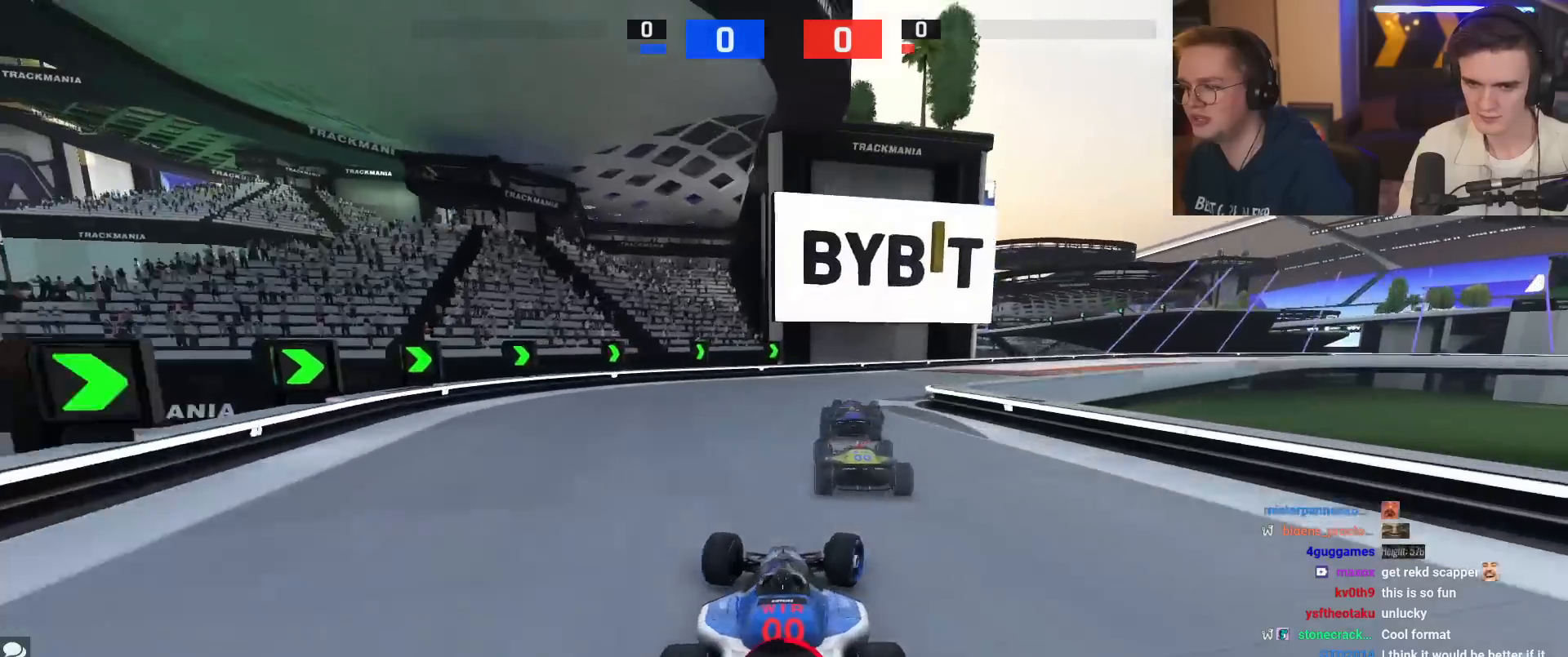
{"keys": [], "events": [[67, "up", "down"], [100, "right", "up"], [351, "right", "down"], [384, "right", "up"], [484, "up", "up"]]}
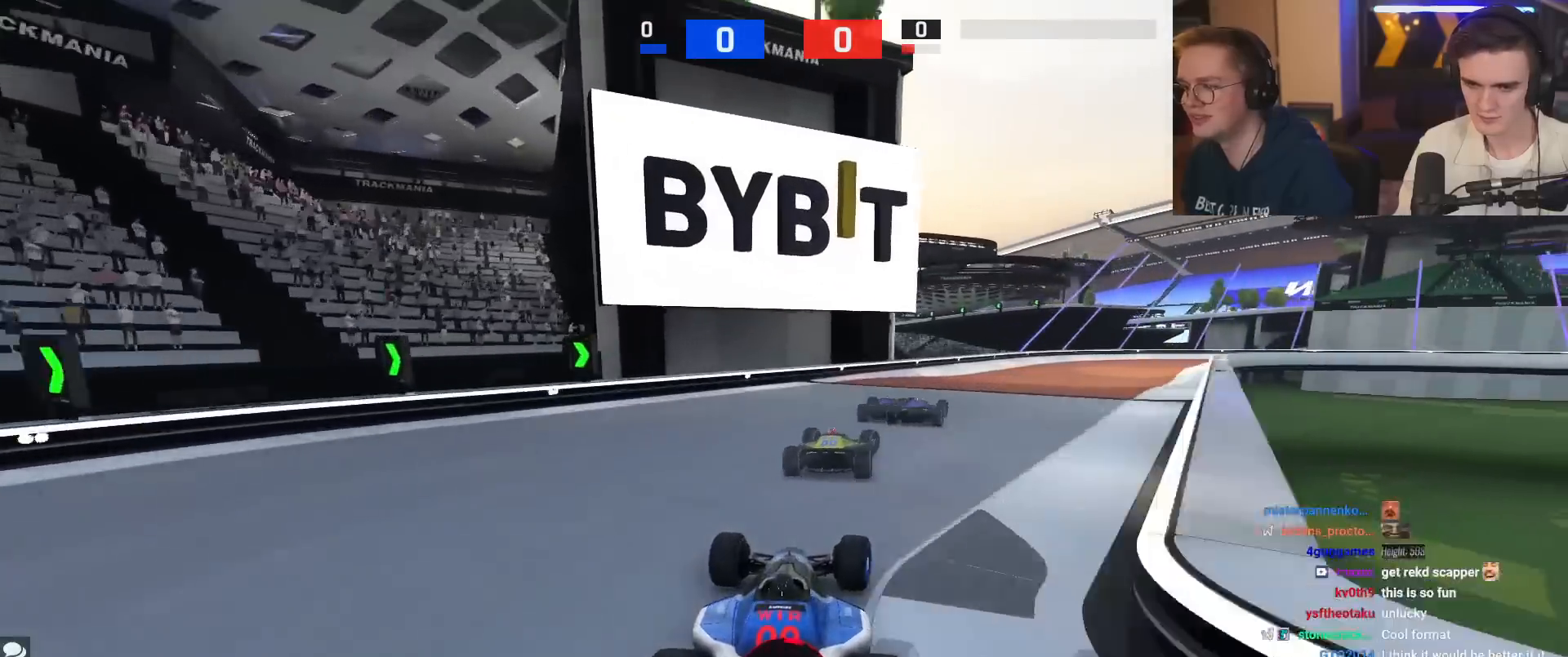
{"keys": ["right", "up"], "events": [[167, "right", "down"], [217, "up", "down"]]}
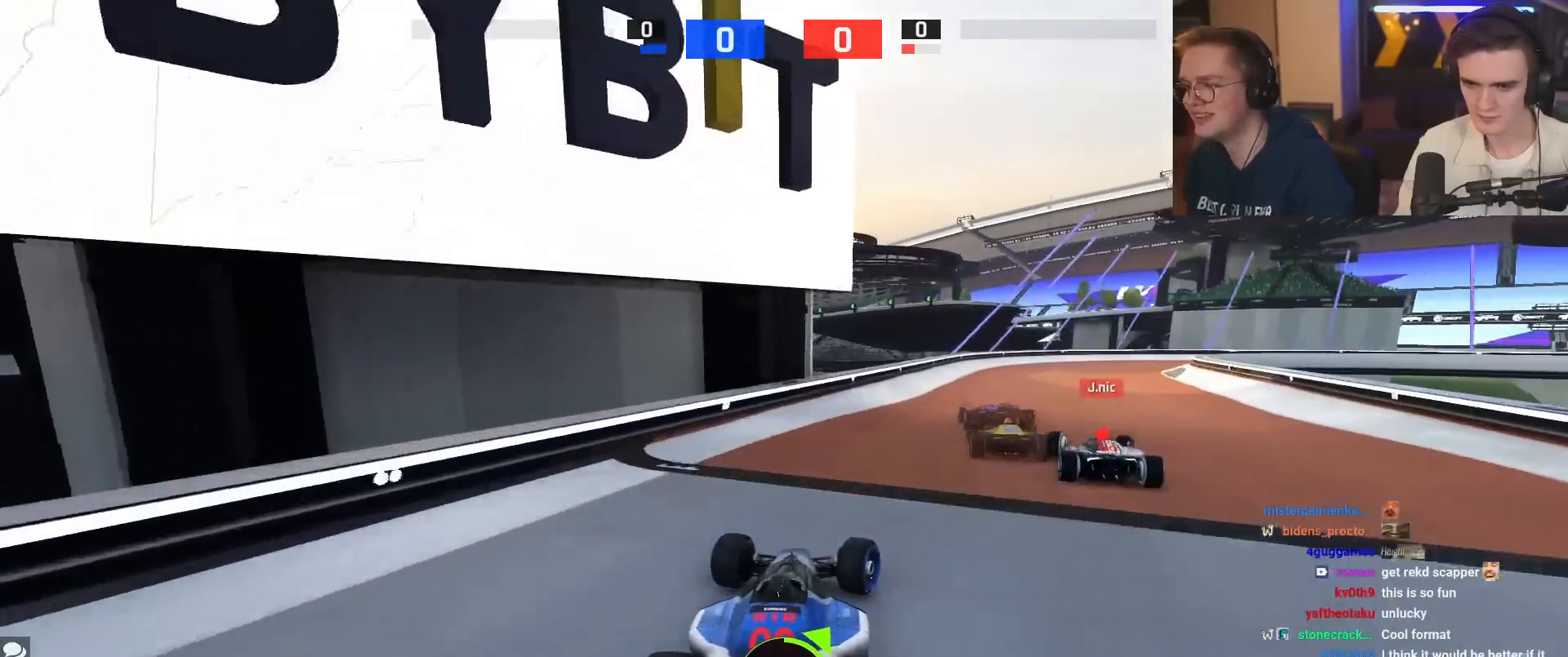
{"keys": ["up"], "events": [[84, "right", "up"]]}
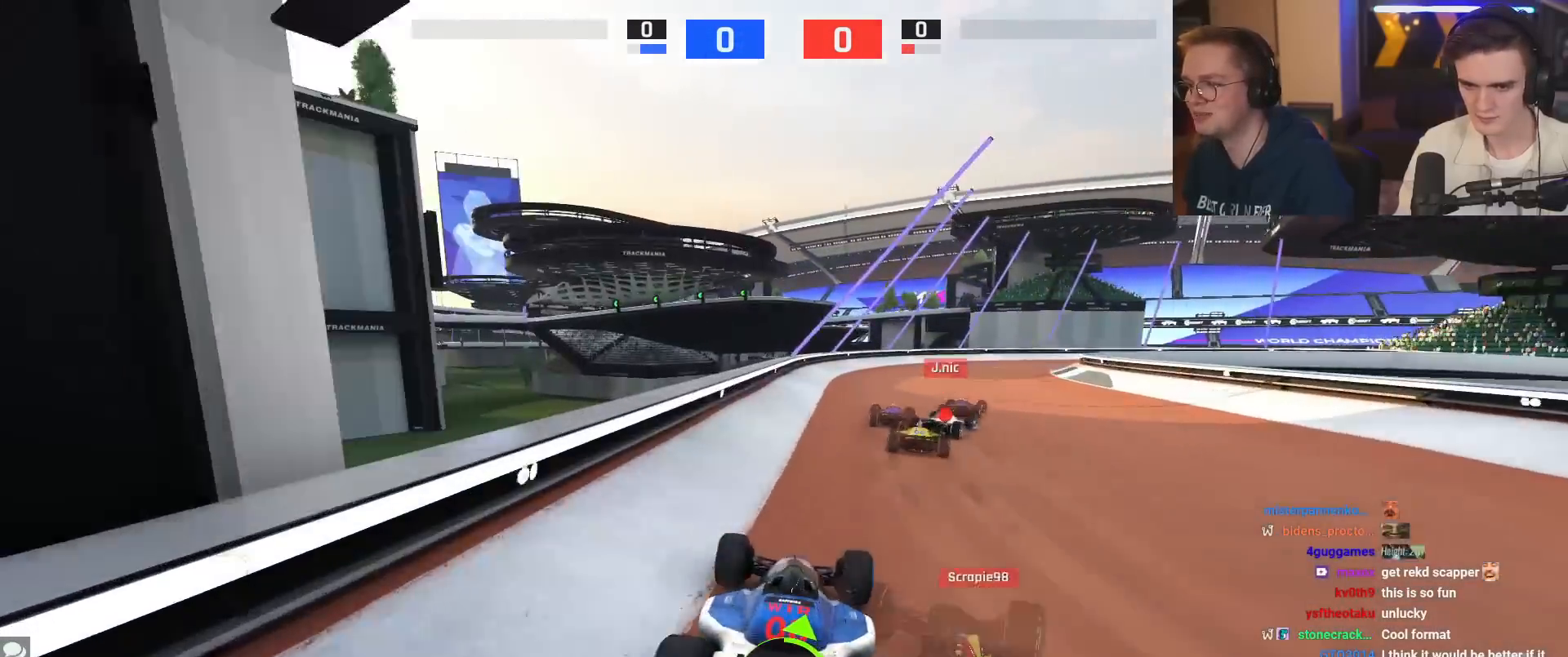
{"keys": ["right", "up"], "events": [[67, "right", "down"]]}
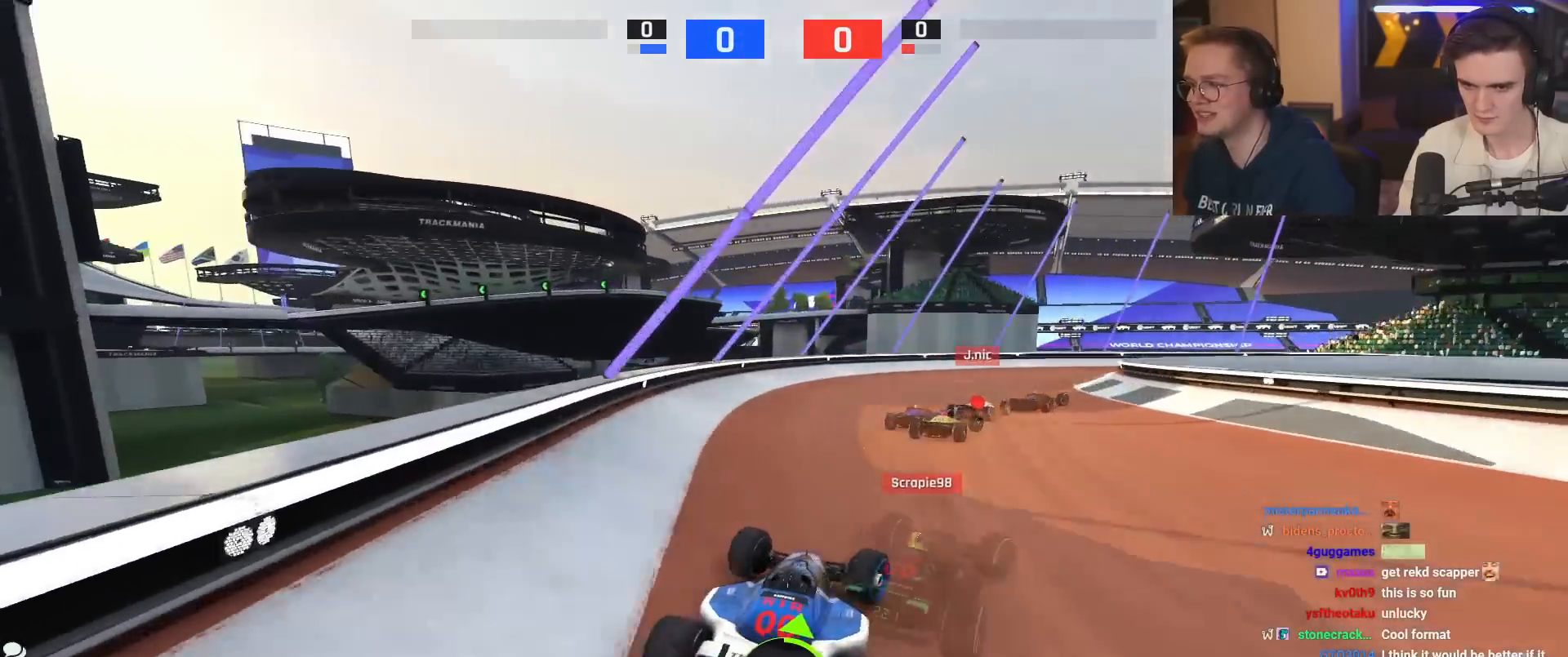
{"keys": ["right", "up"], "events": [[34, "up", "up"], [217, "up", "down"]]}
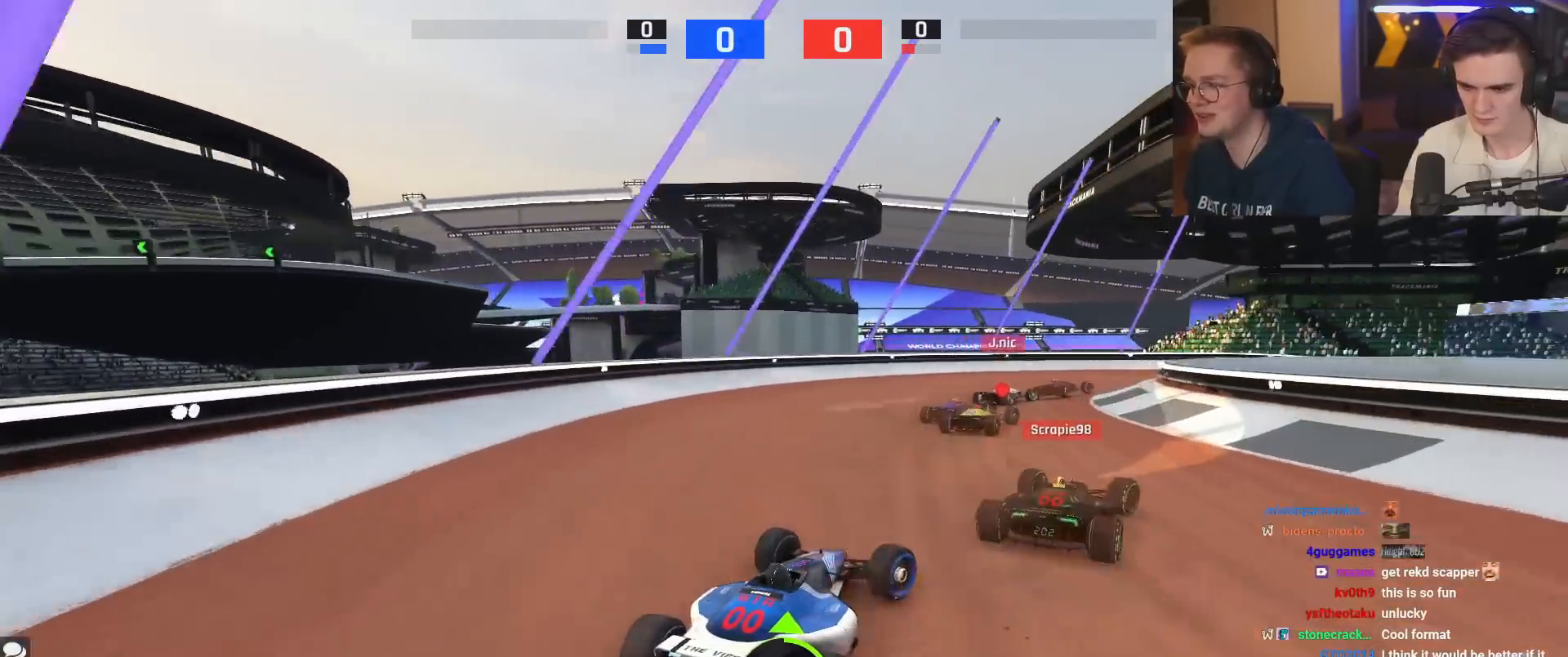
{"keys": ["right", "up"], "events": [[233, "right", "up"], [467, "right", "down"]]}